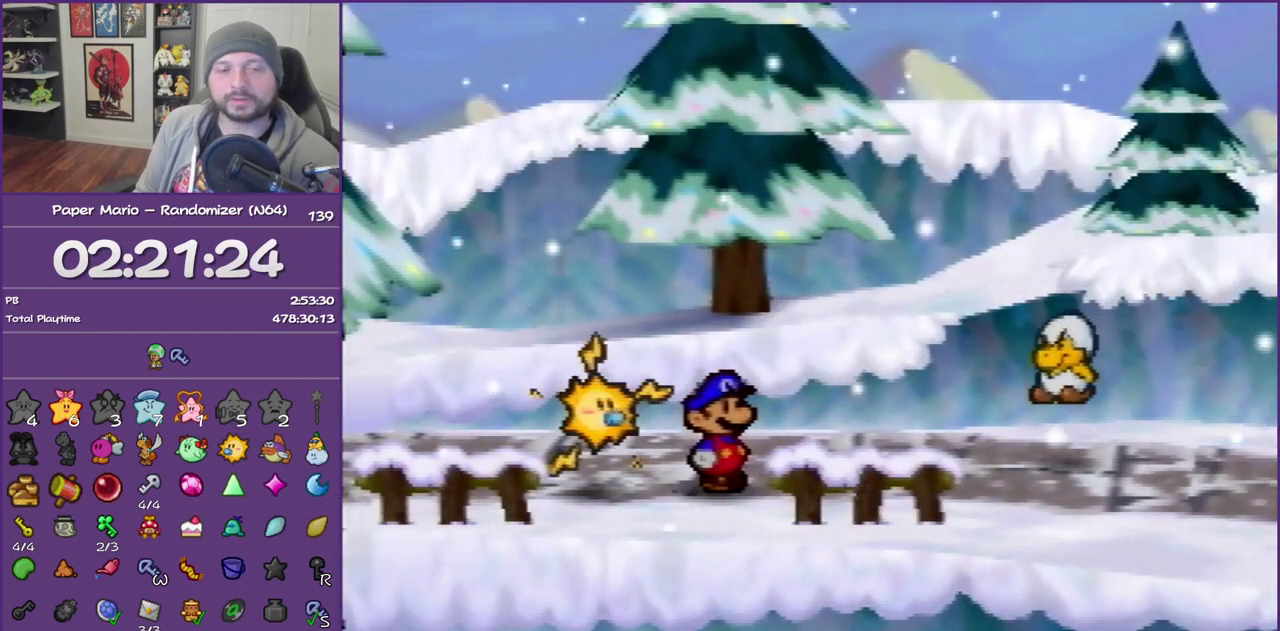
Gameplay with a controller (Nintendo layout); each line is a JSON object with the inputs held at the frame after it. "events" lists button and stick changes between this image and that frame as [ms after this image, input, new state], when the widget could be followed in between. This overlay highlights the sticks when they move; stick clicks (L3) are not distinguishable. Not read: L3 R3.
{"buttons": ["B"], "left_stick": "center", "events": []}
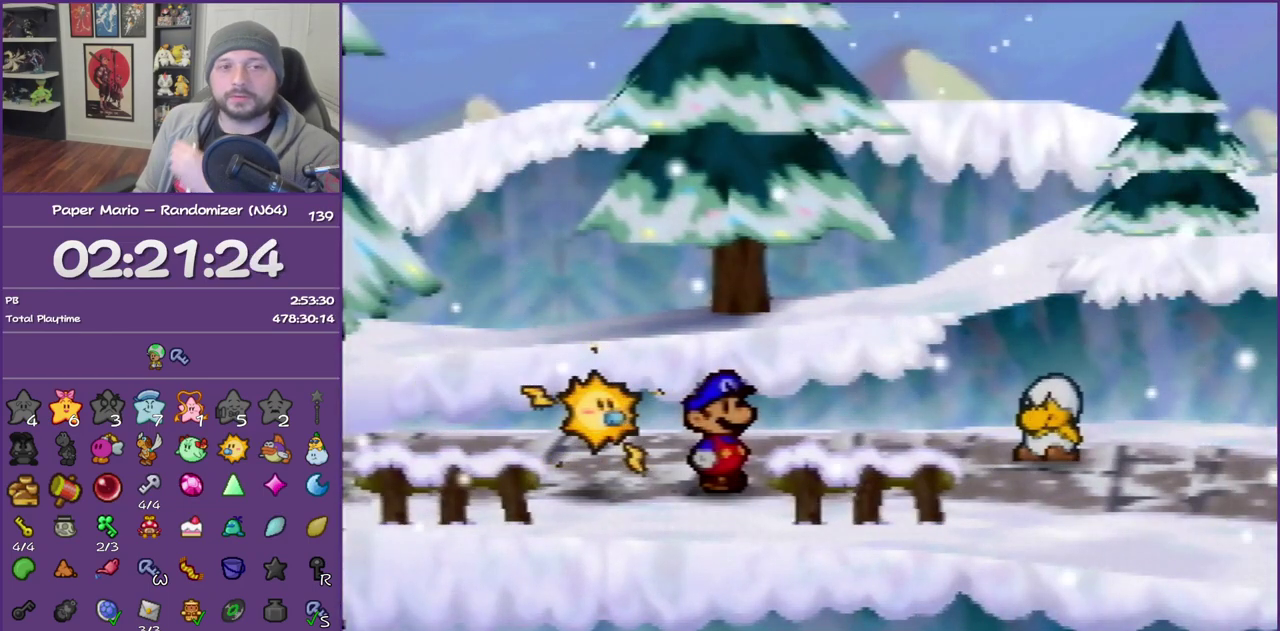
{"buttons": ["B"], "left_stick": "center", "events": []}
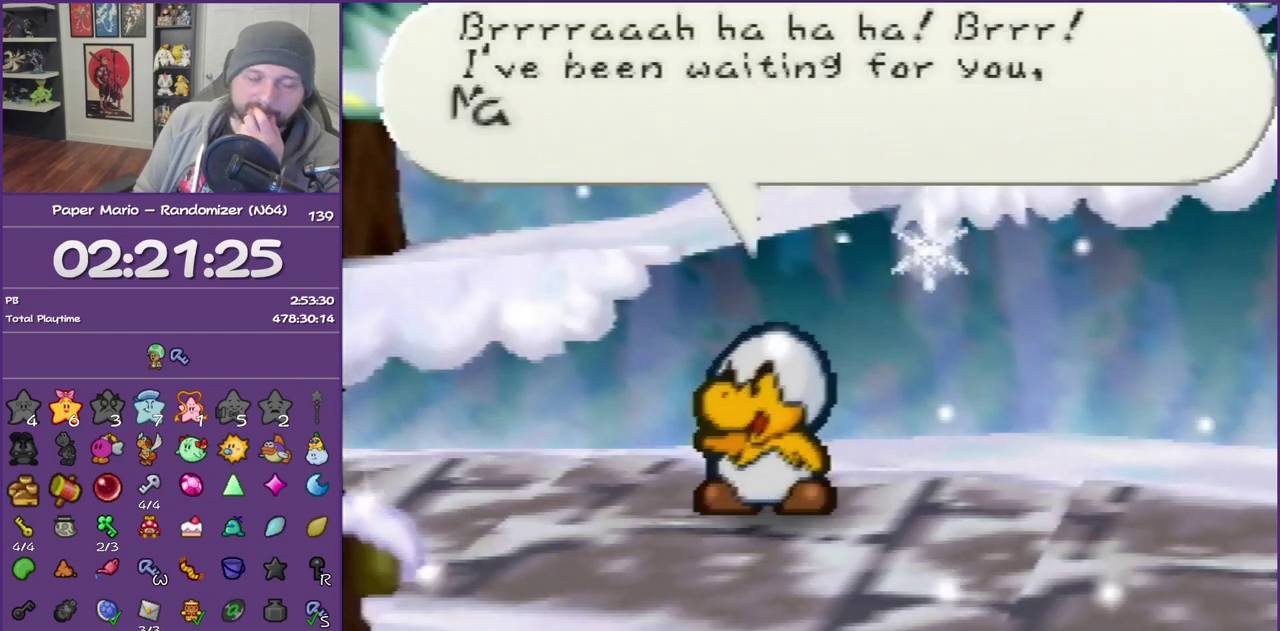
{"buttons": ["B"], "left_stick": "center", "events": []}
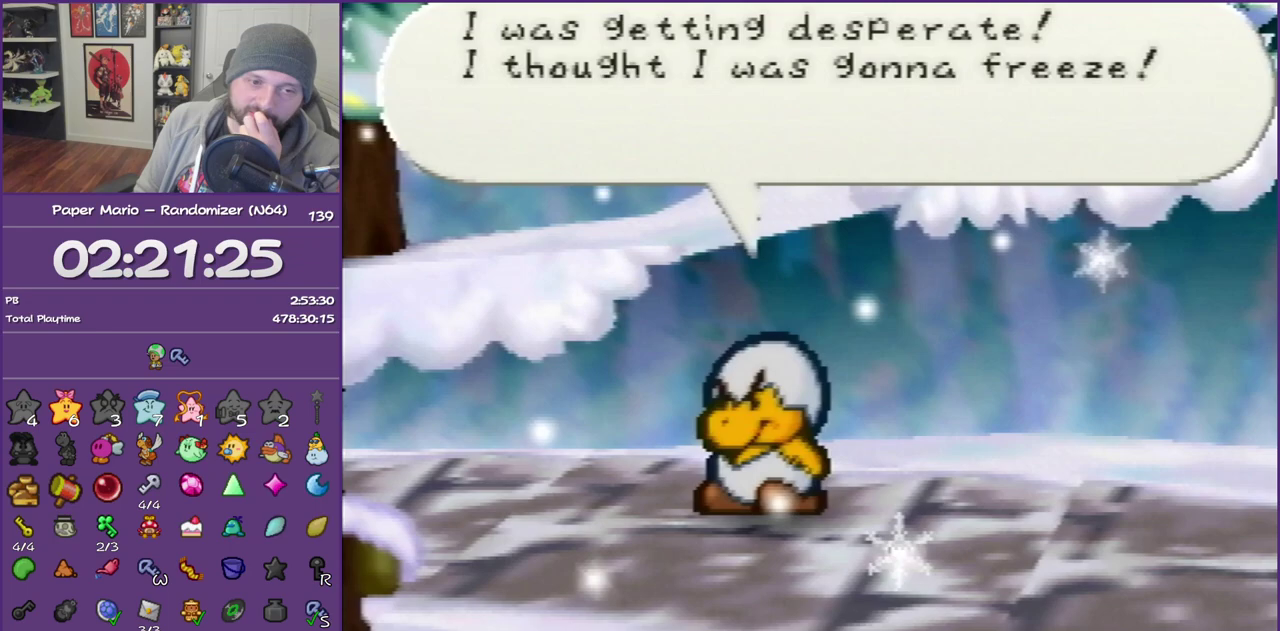
{"buttons": ["B"], "left_stick": "center", "events": []}
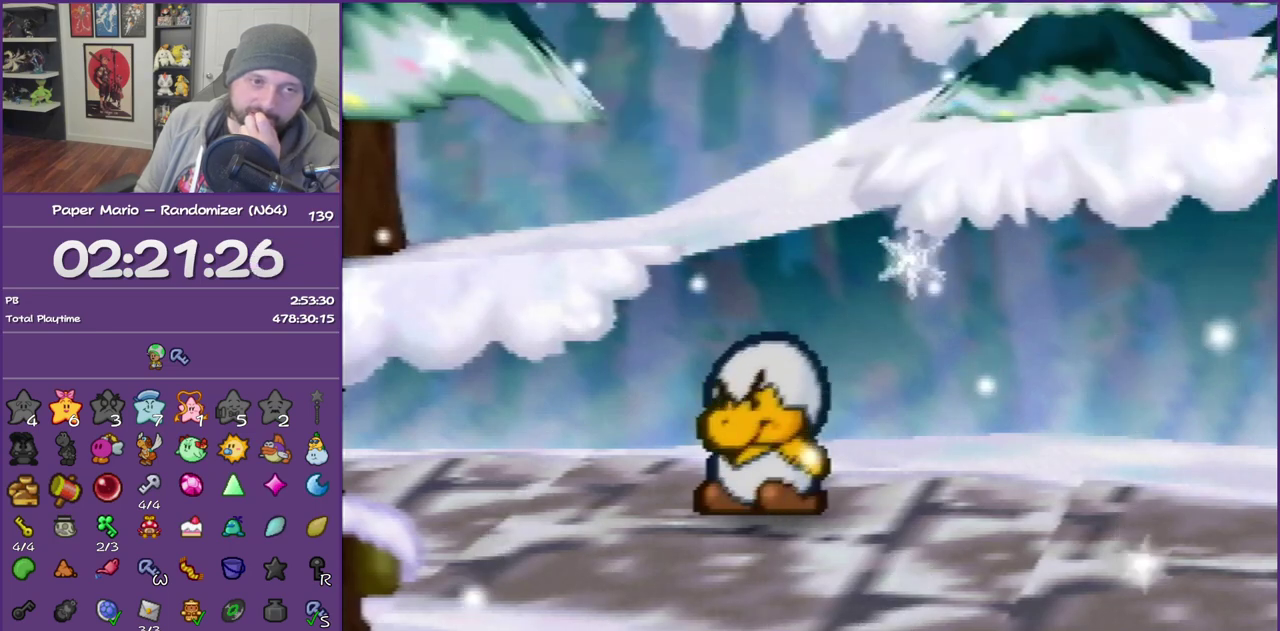
{"buttons": ["B"], "left_stick": "center", "events": []}
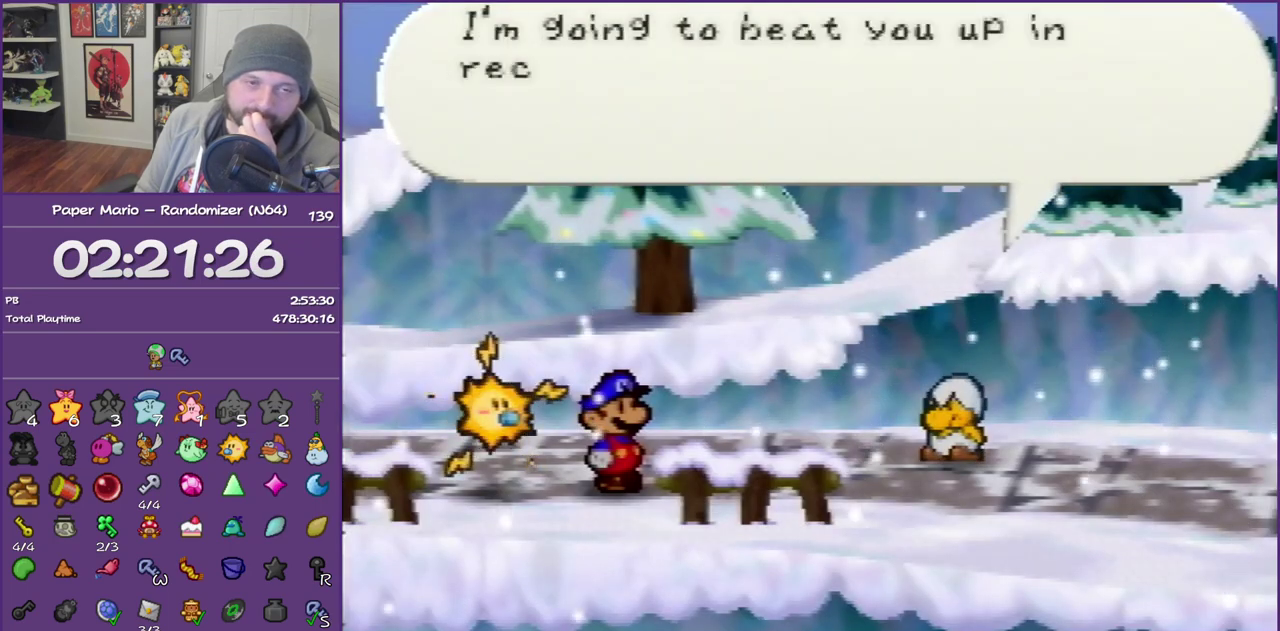
{"buttons": ["B"], "left_stick": "center", "events": []}
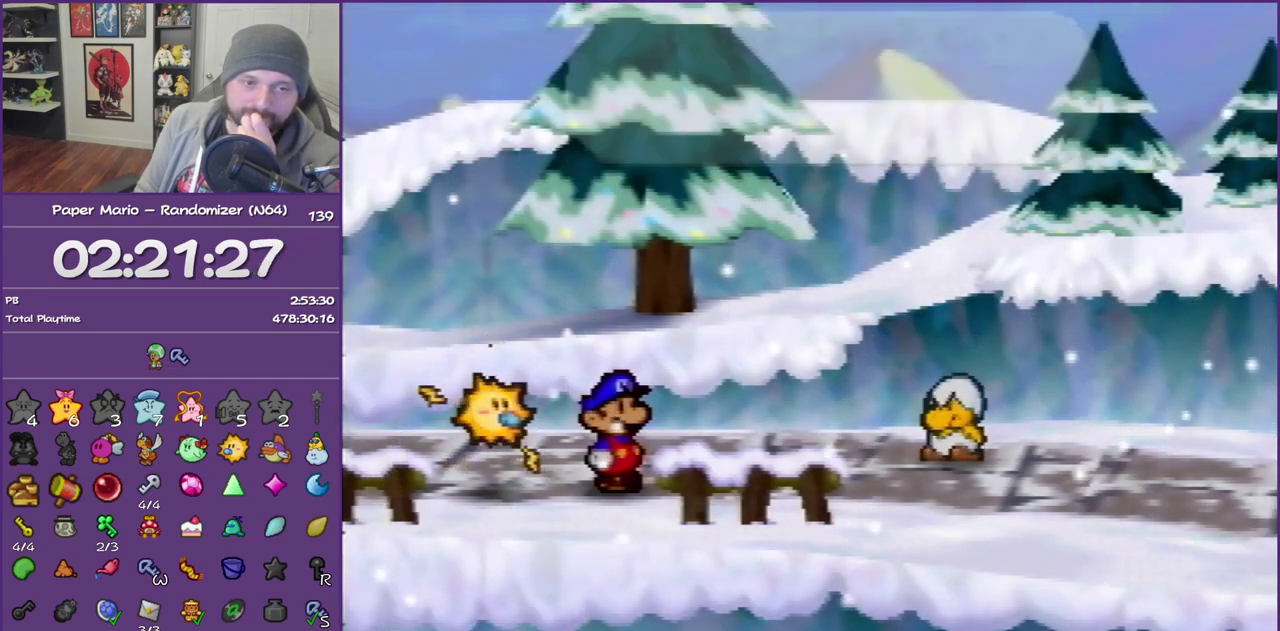
{"buttons": ["B"], "left_stick": "center", "events": []}
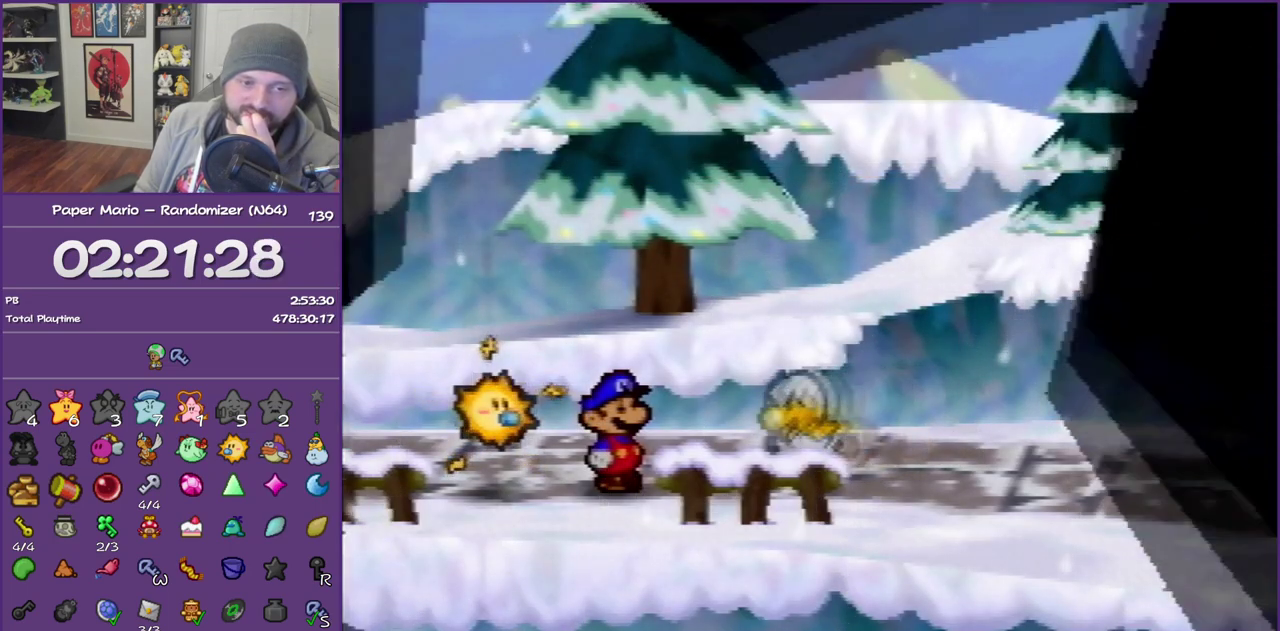
{"buttons": ["B"], "left_stick": "center", "events": []}
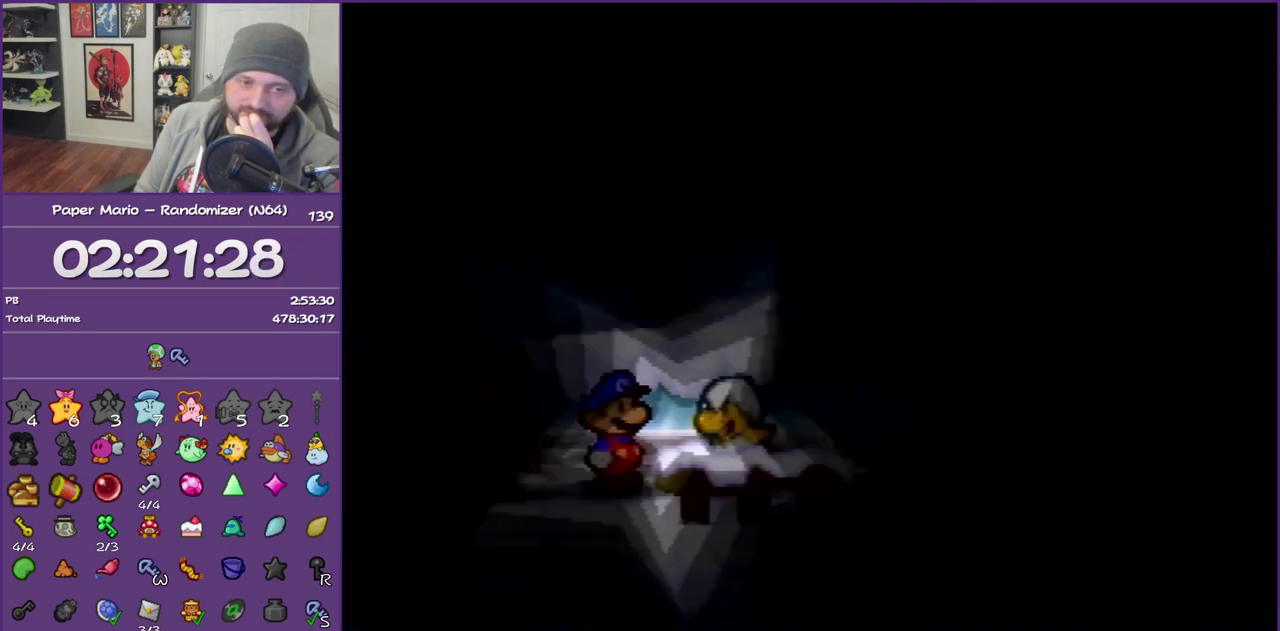
{"buttons": ["B"], "left_stick": "center", "events": []}
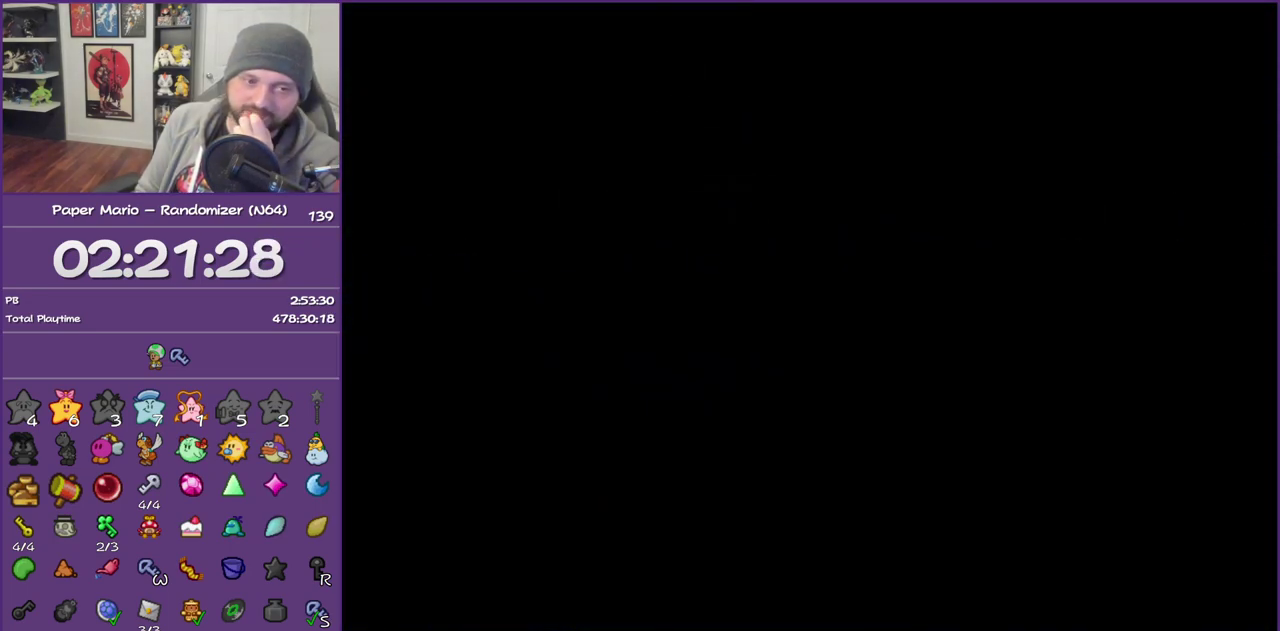
{"buttons": ["B"], "left_stick": "center", "events": []}
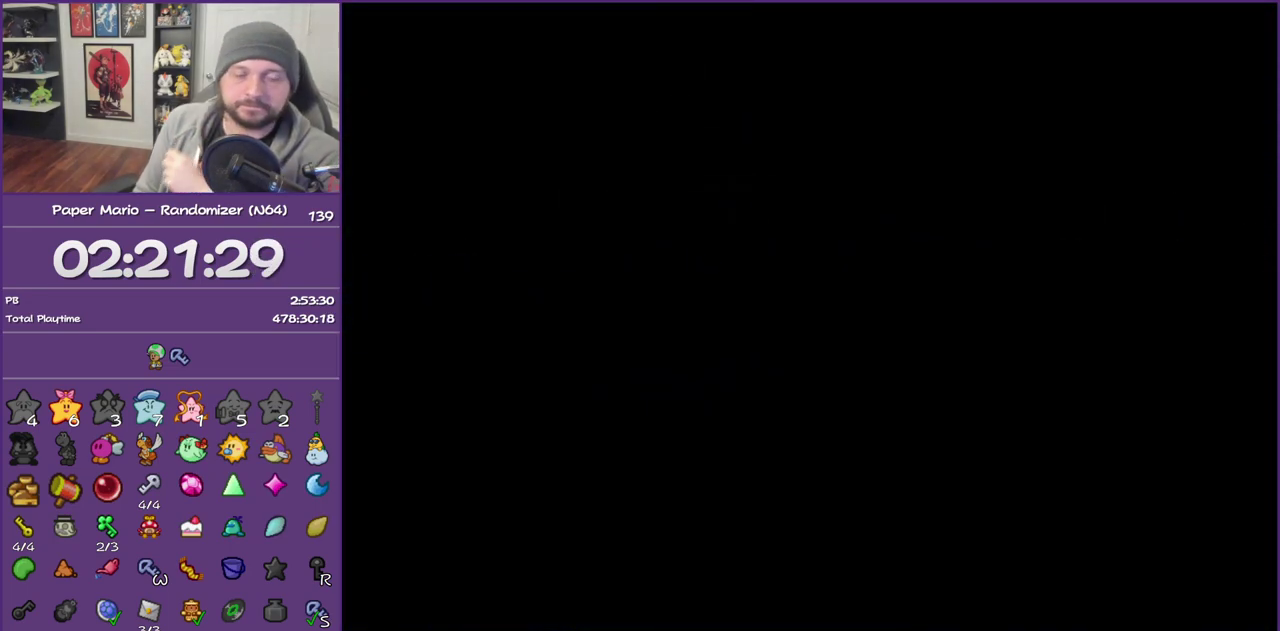
{"buttons": ["B"], "left_stick": "center", "events": []}
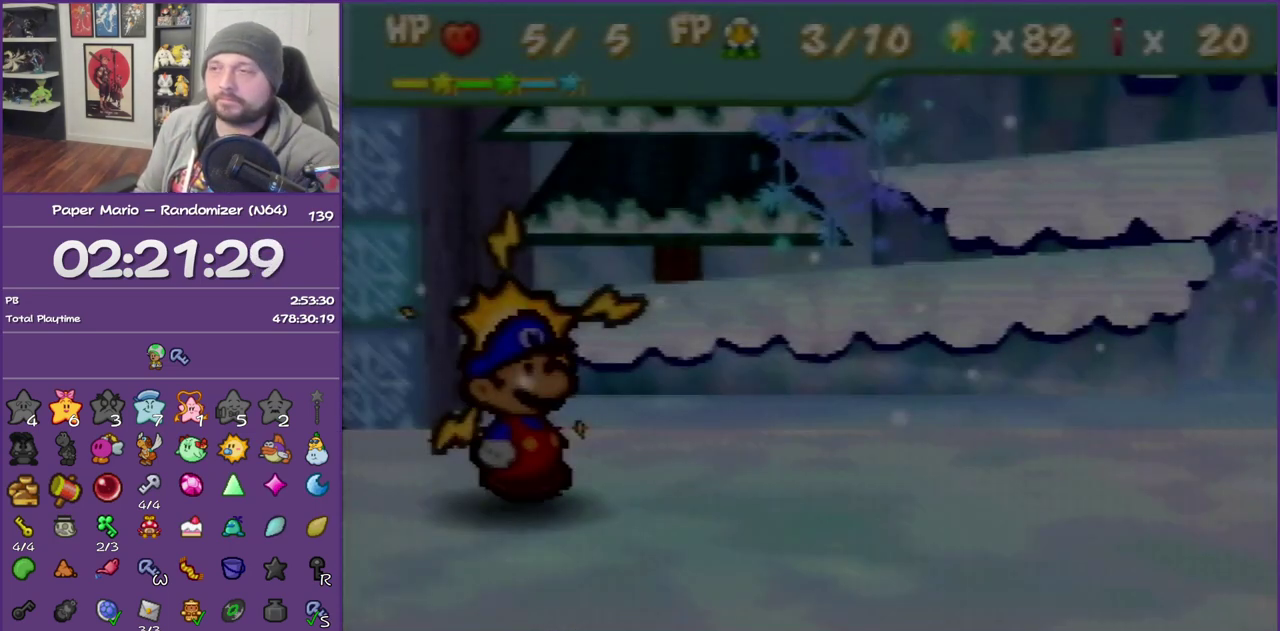
{"buttons": ["B"], "left_stick": "center", "events": []}
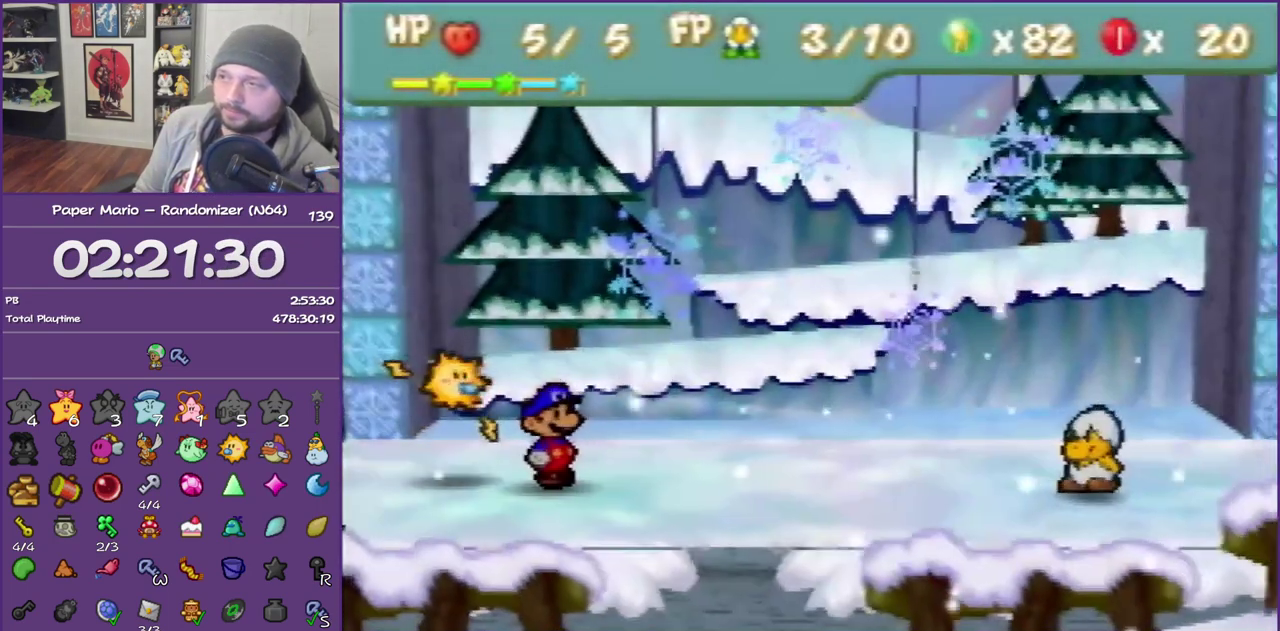
{"buttons": ["B"], "left_stick": "center", "events": []}
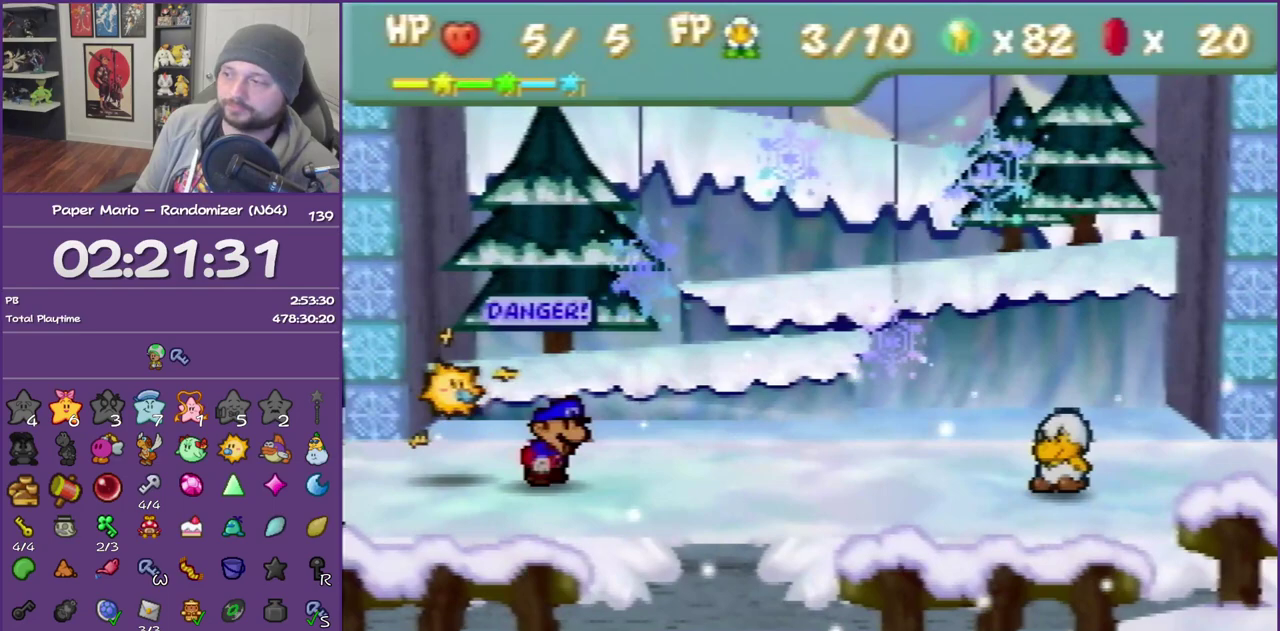
{"buttons": ["B"], "left_stick": "center", "events": []}
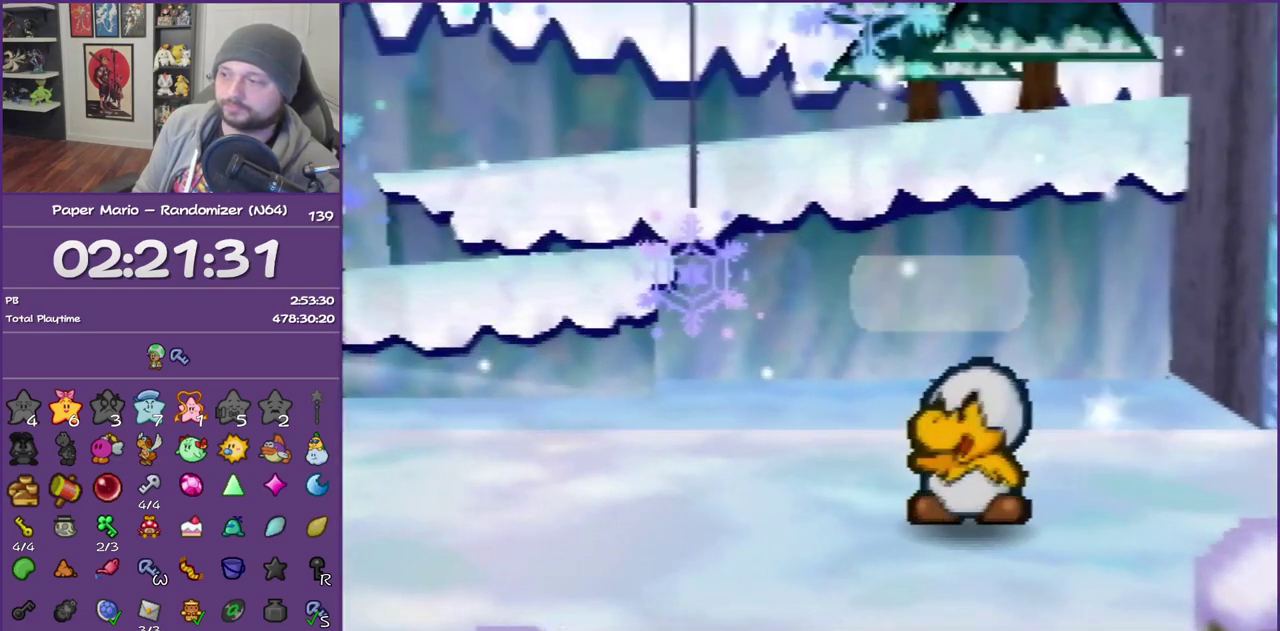
{"buttons": ["B"], "left_stick": "center", "events": []}
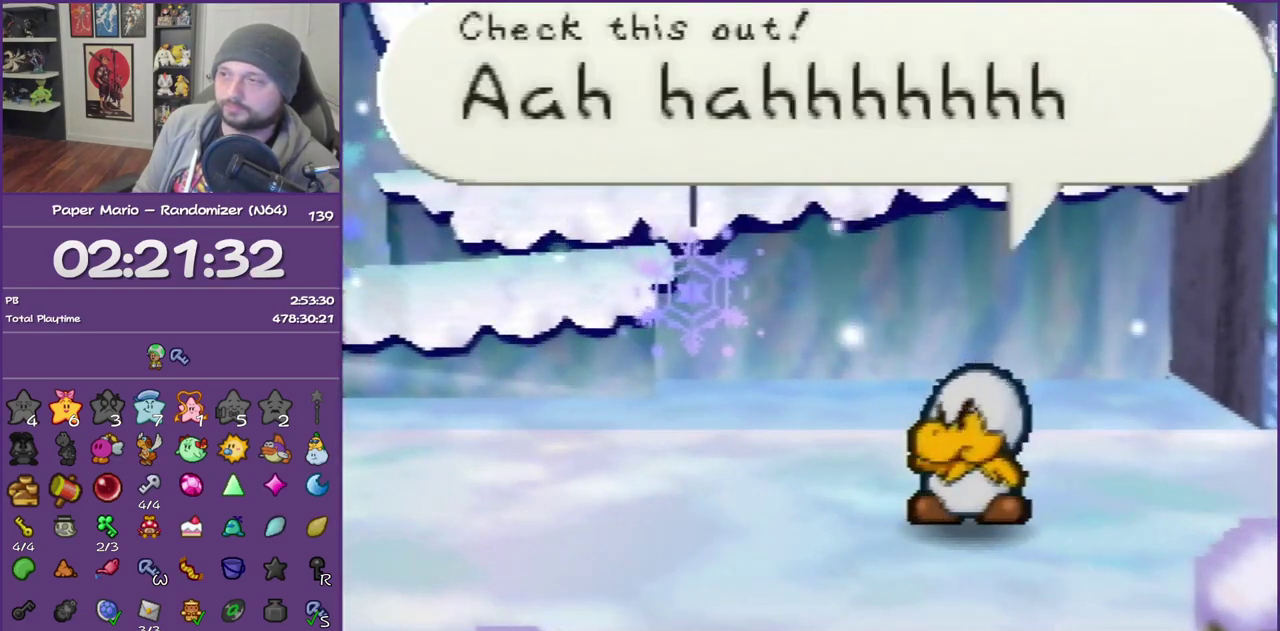
{"buttons": ["B"], "left_stick": "center", "events": []}
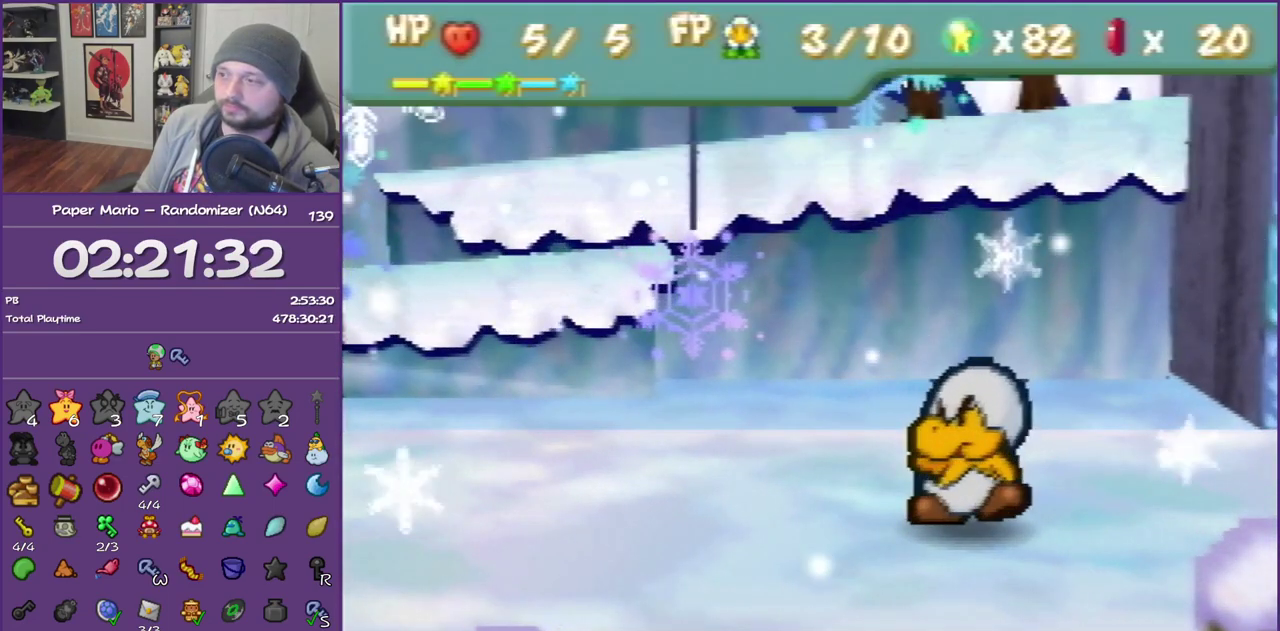
{"buttons": ["B"], "left_stick": "center", "events": []}
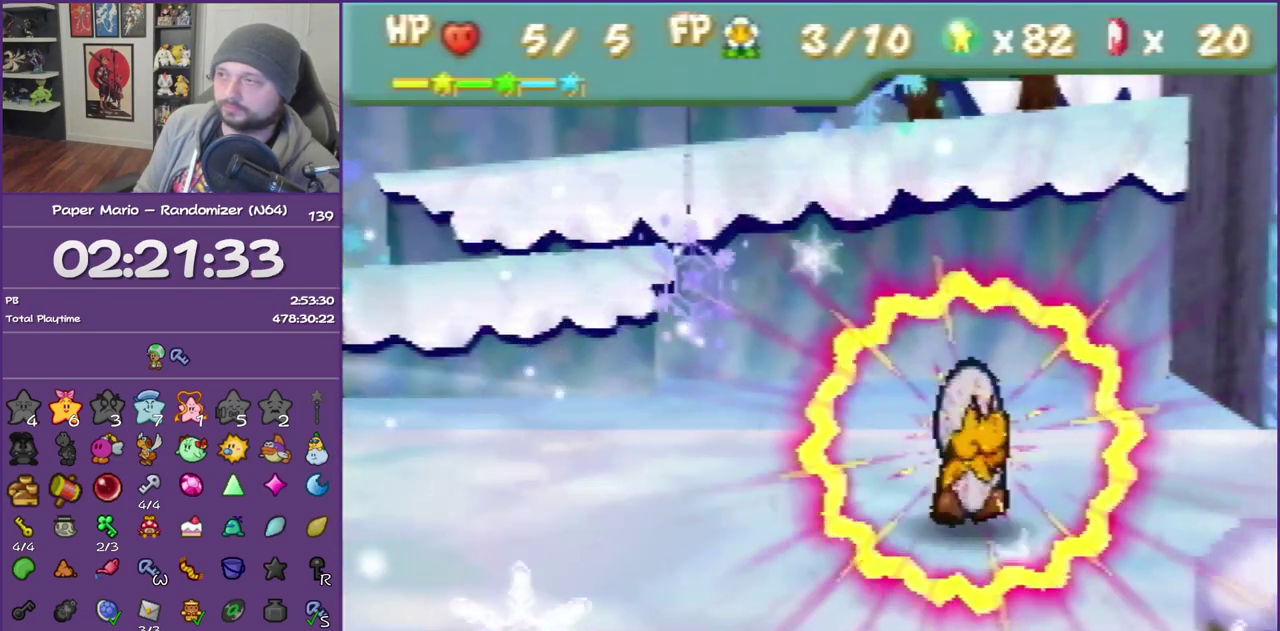
{"buttons": ["B"], "left_stick": "center", "events": []}
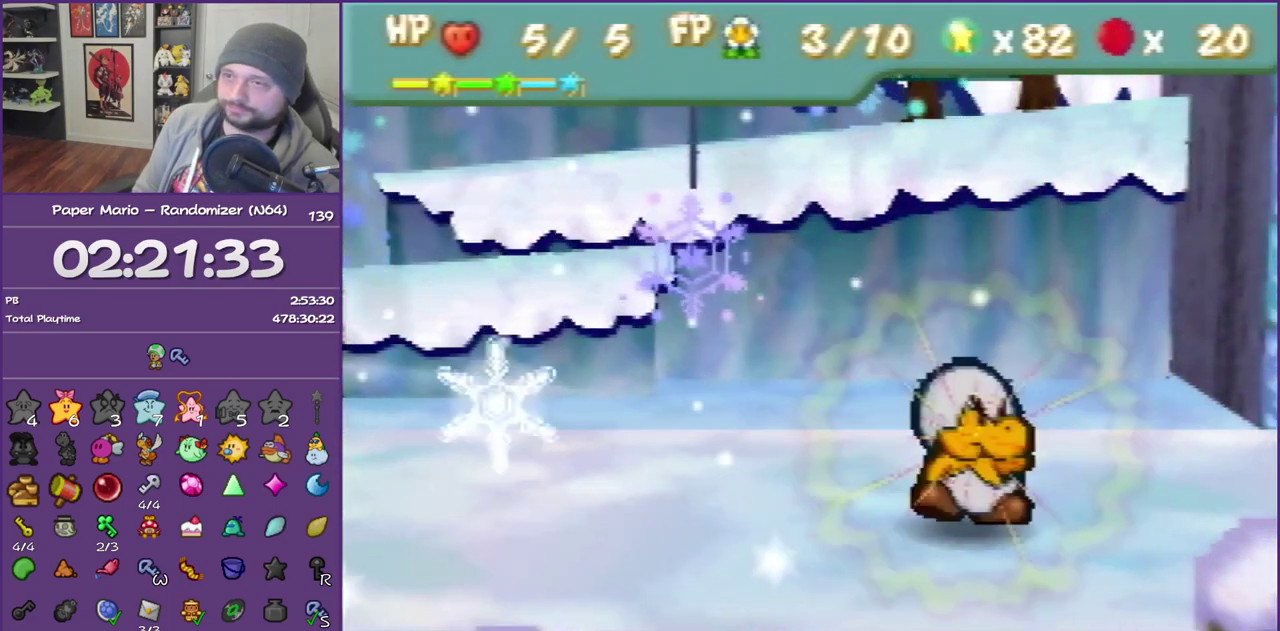
{"buttons": ["B"], "left_stick": "center", "events": []}
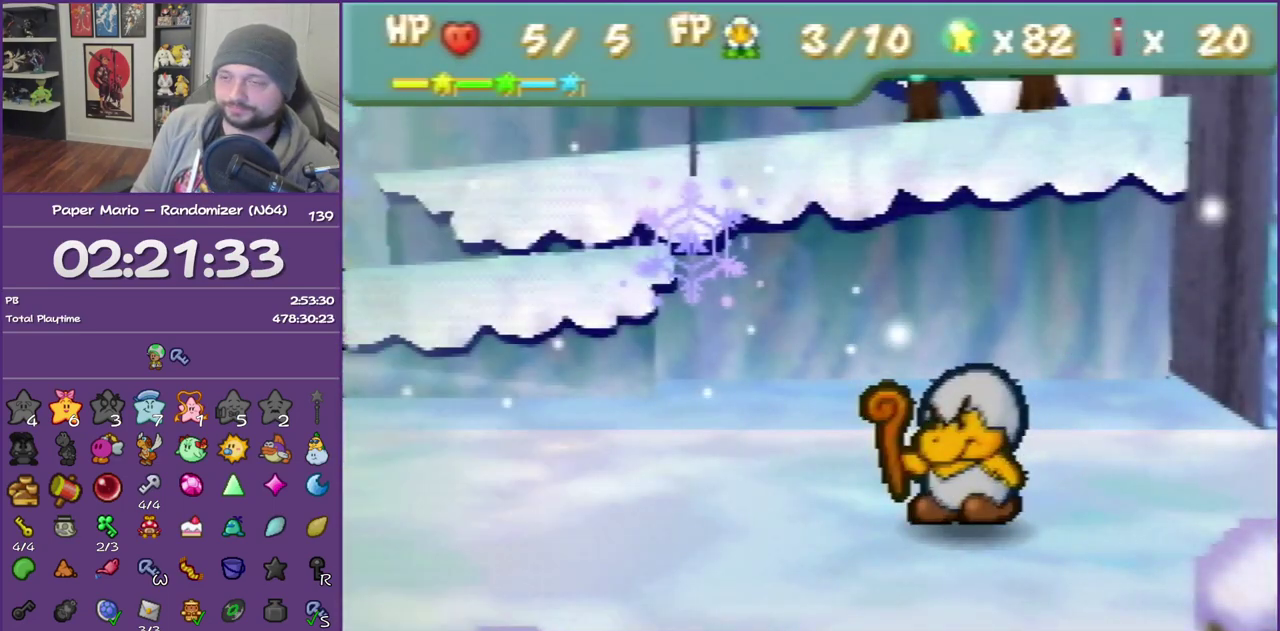
{"buttons": ["B"], "left_stick": "center", "events": []}
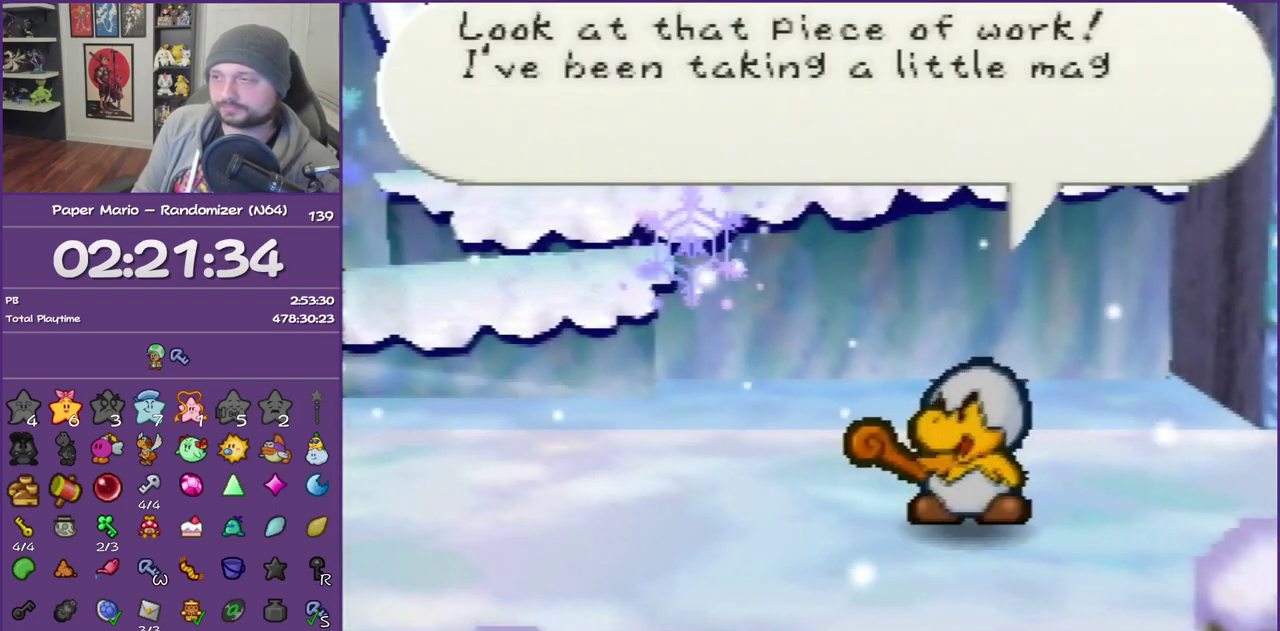
{"buttons": ["B"], "left_stick": "center", "events": []}
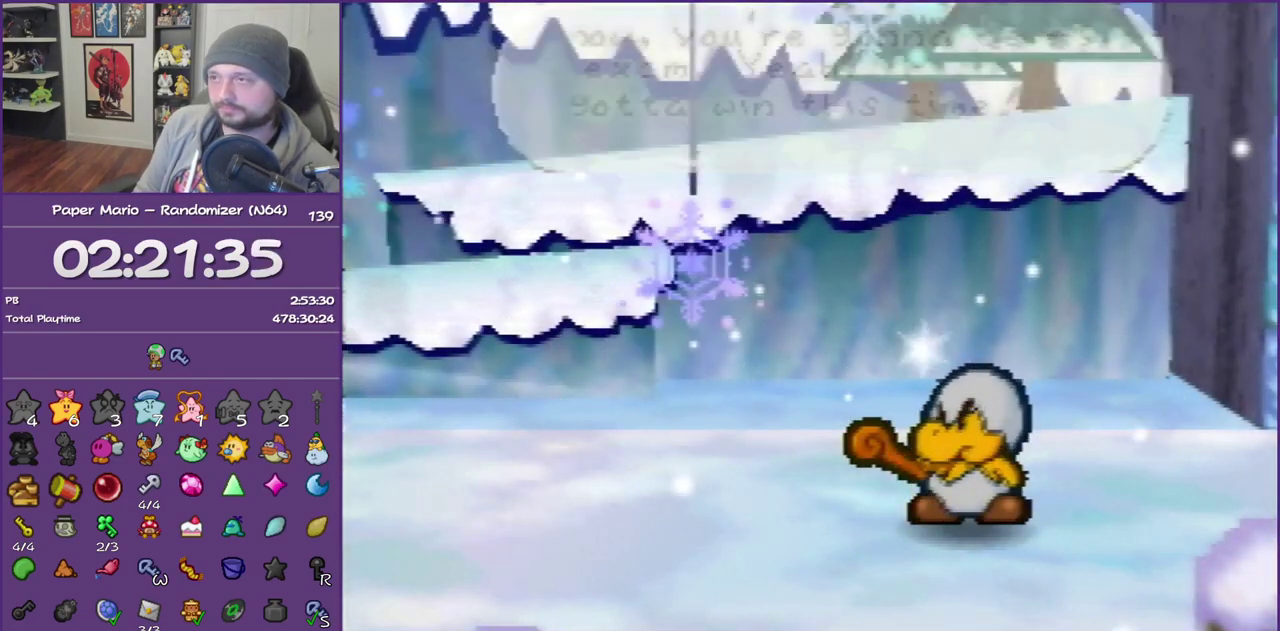
{"buttons": ["B"], "left_stick": "center", "events": []}
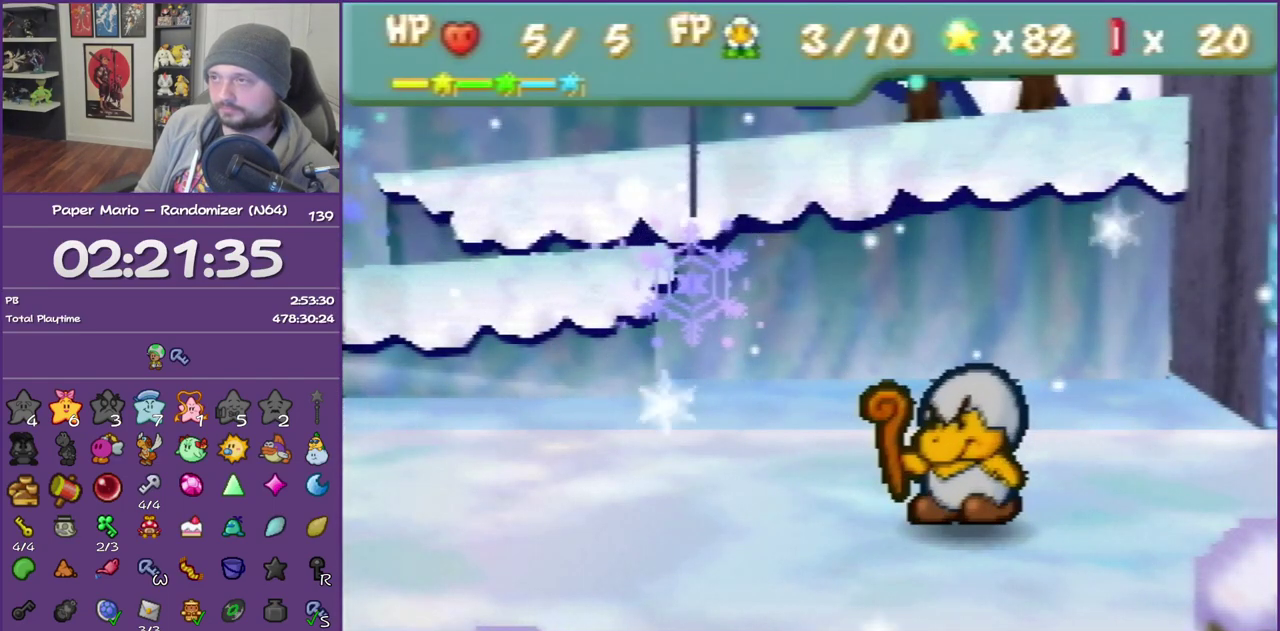
{"buttons": ["B"], "left_stick": "center", "events": []}
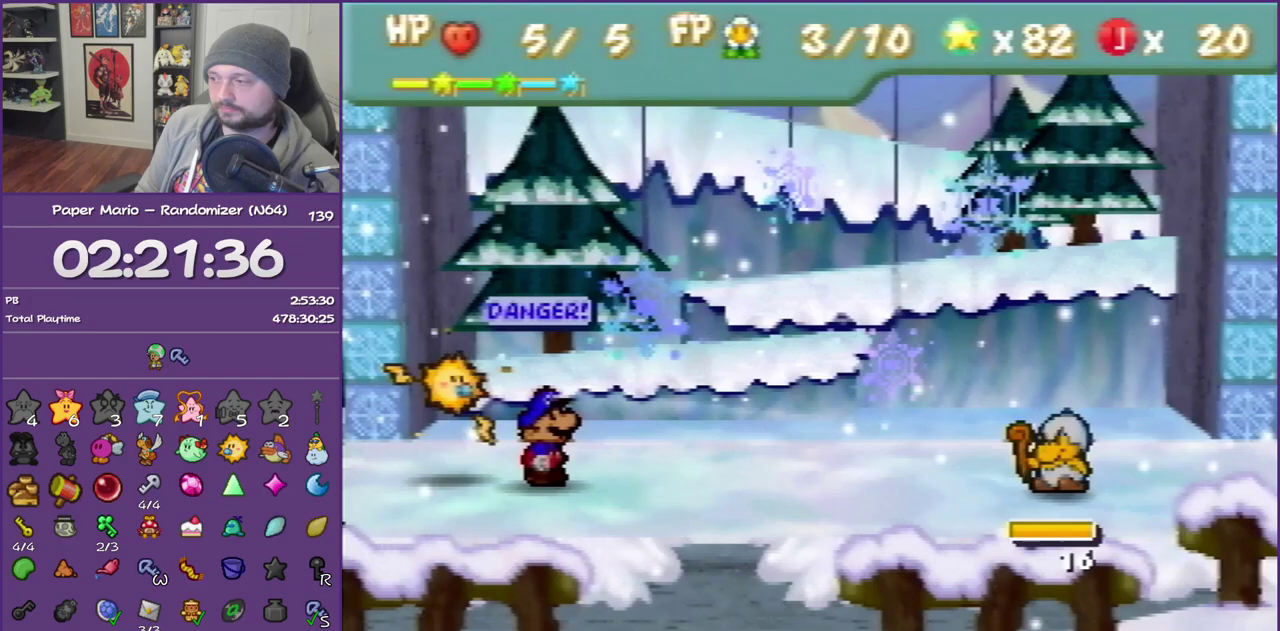
{"buttons": [], "left_stick": "center", "events": [[50, "B", "up"], [133, "A", "down"], [267, "A", "up"]]}
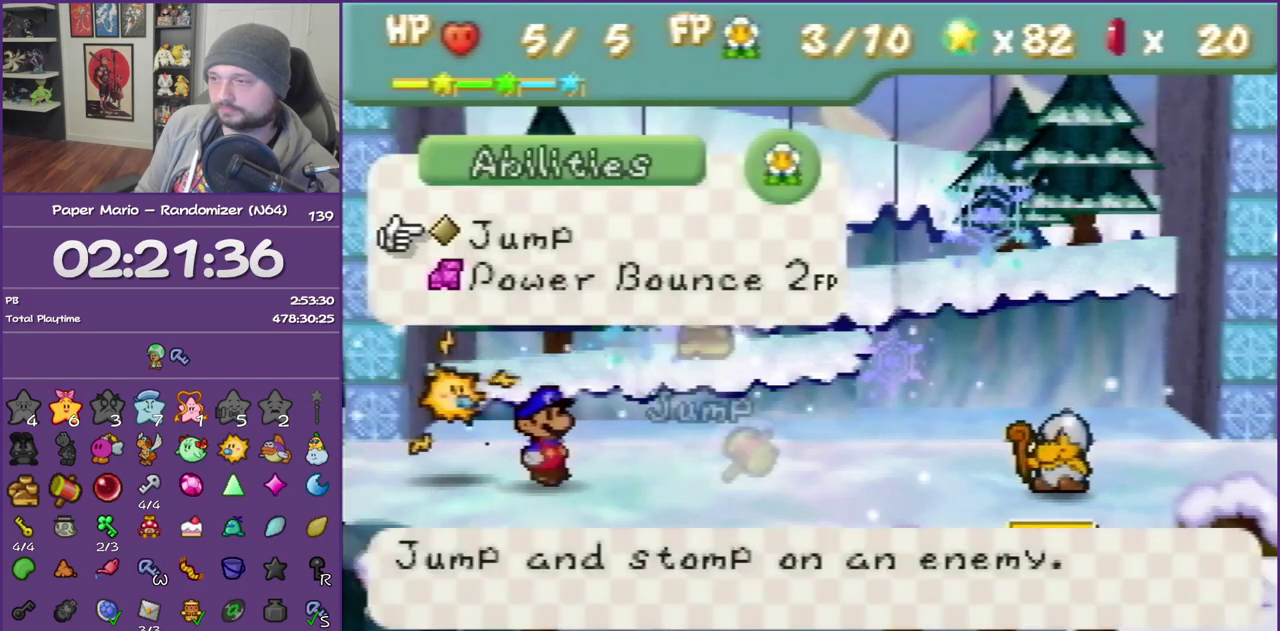
{"buttons": [], "left_stick": "center", "events": [[50, "B", "down"], [167, "B", "up"], [233, "Z", "down"], [367, "Z", "up"]]}
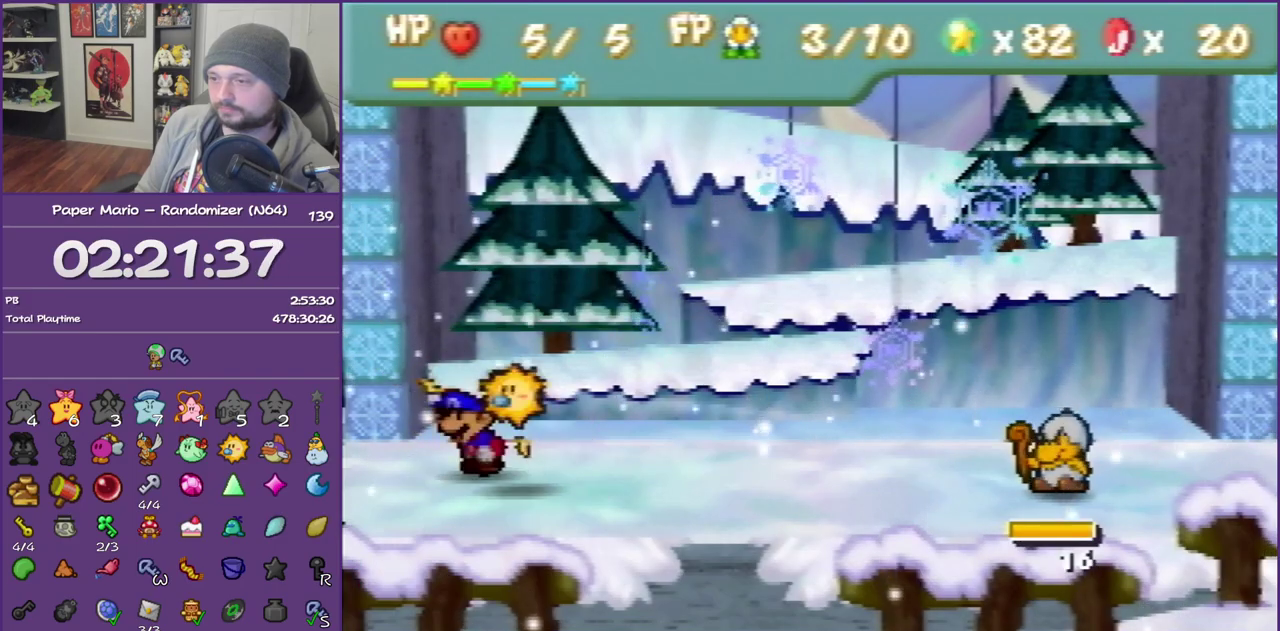
{"buttons": [], "left_stick": "up", "events": [[200, "A", "down"], [333, "A", "up"], [367, "left_stick", "up"]]}
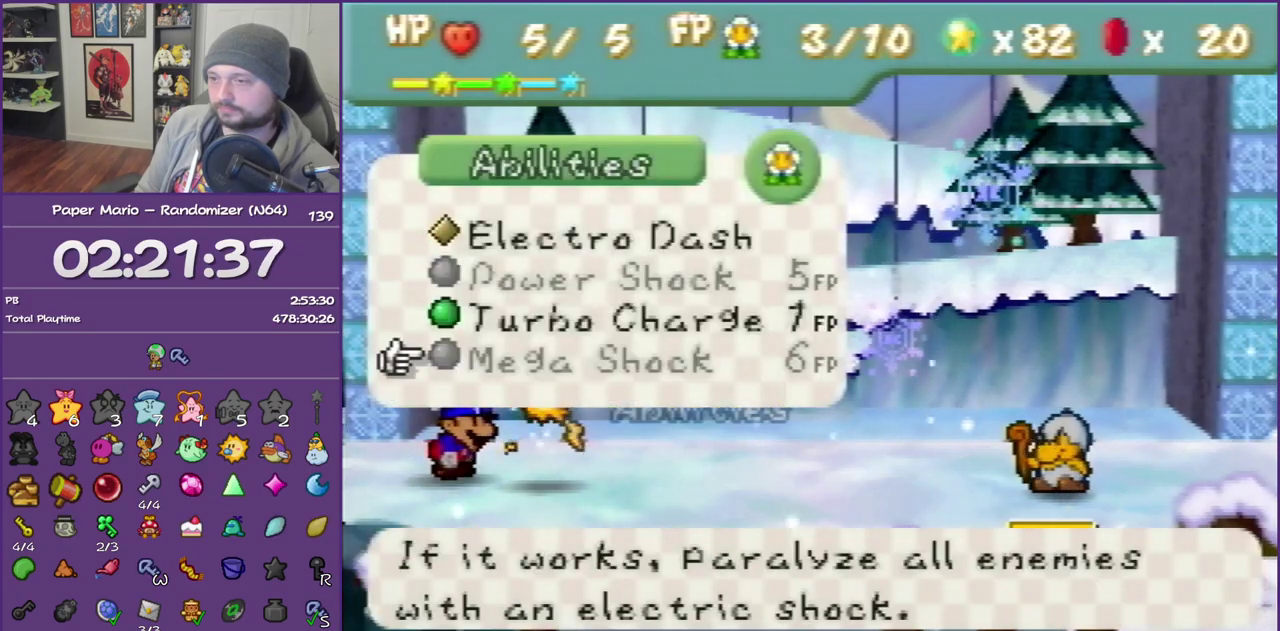
{"buttons": ["A"], "left_stick": "center", "events": [[167, "left_stick", "center"], [233, "A", "down"], [350, "A", "up"], [400, "A", "down"]]}
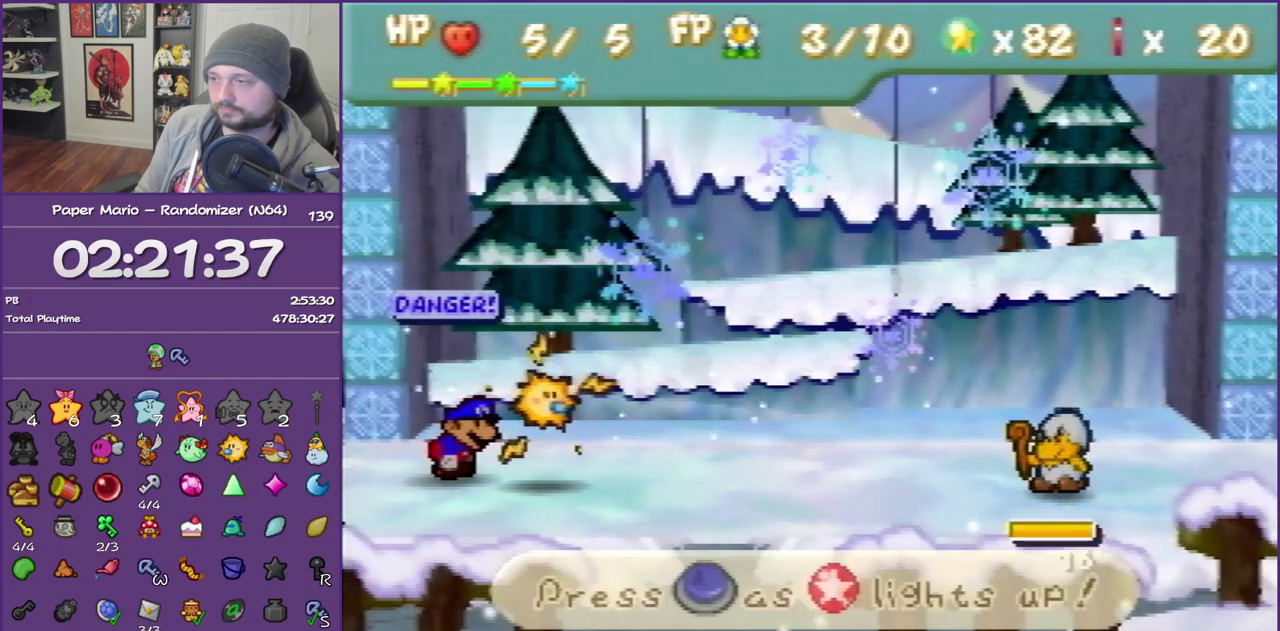
{"buttons": [], "left_stick": "center", "events": [[17, "A", "up"]]}
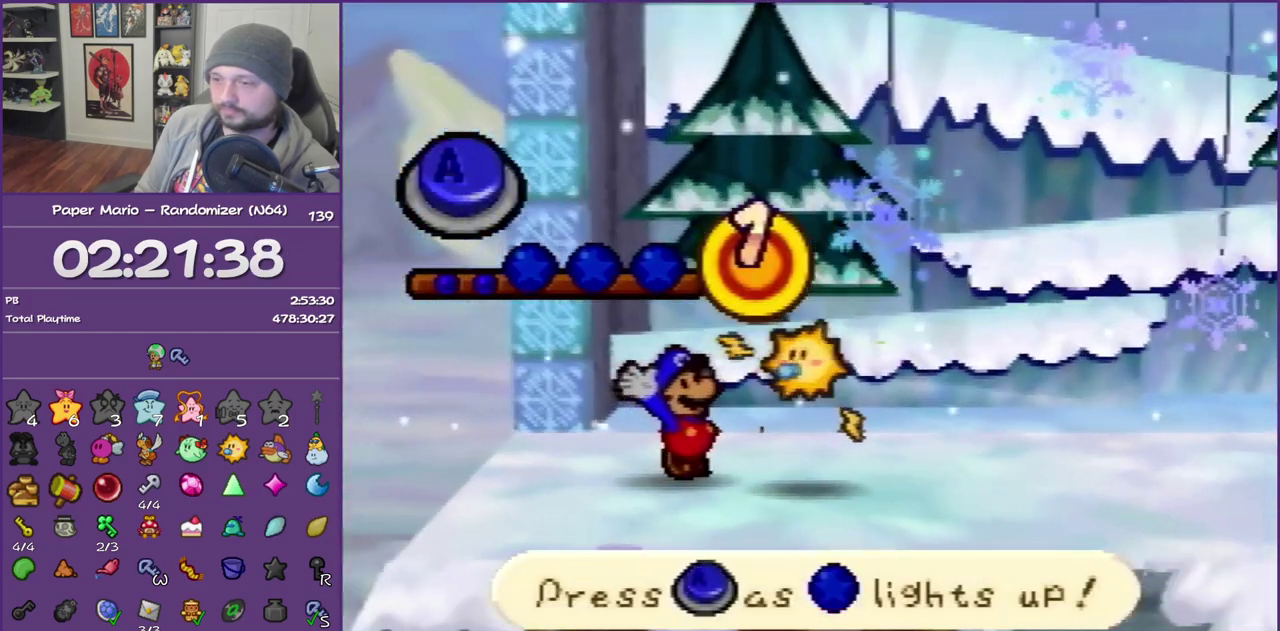
{"buttons": [], "left_stick": "center", "events": []}
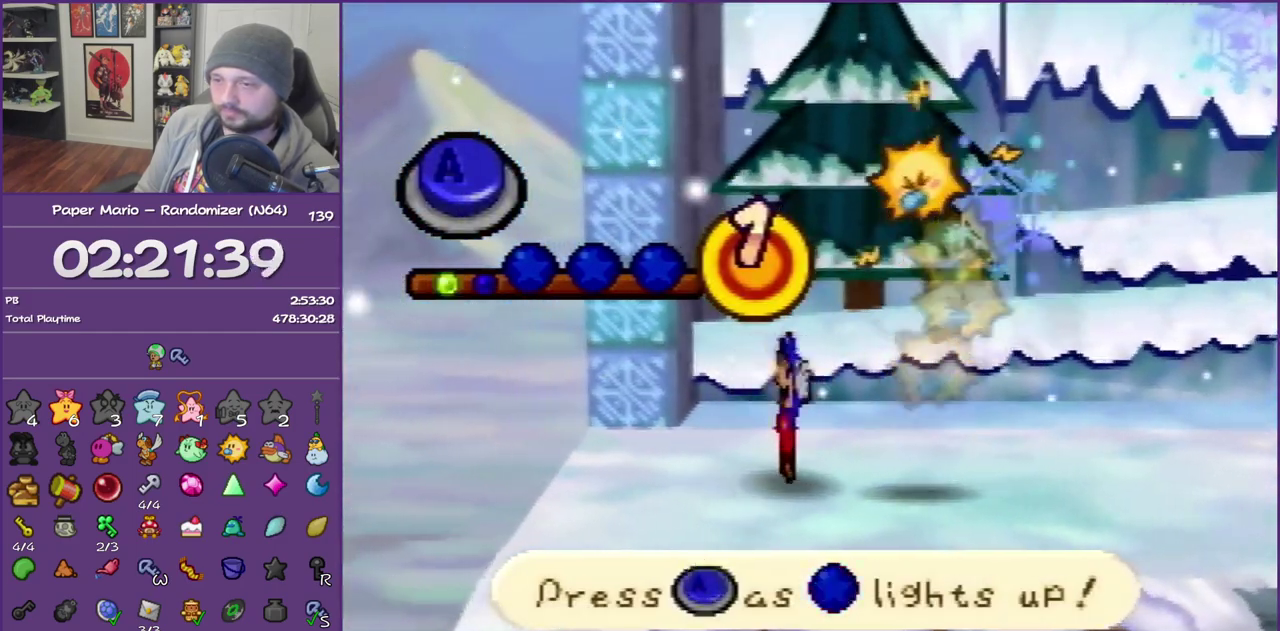
{"buttons": [], "left_stick": "center", "events": []}
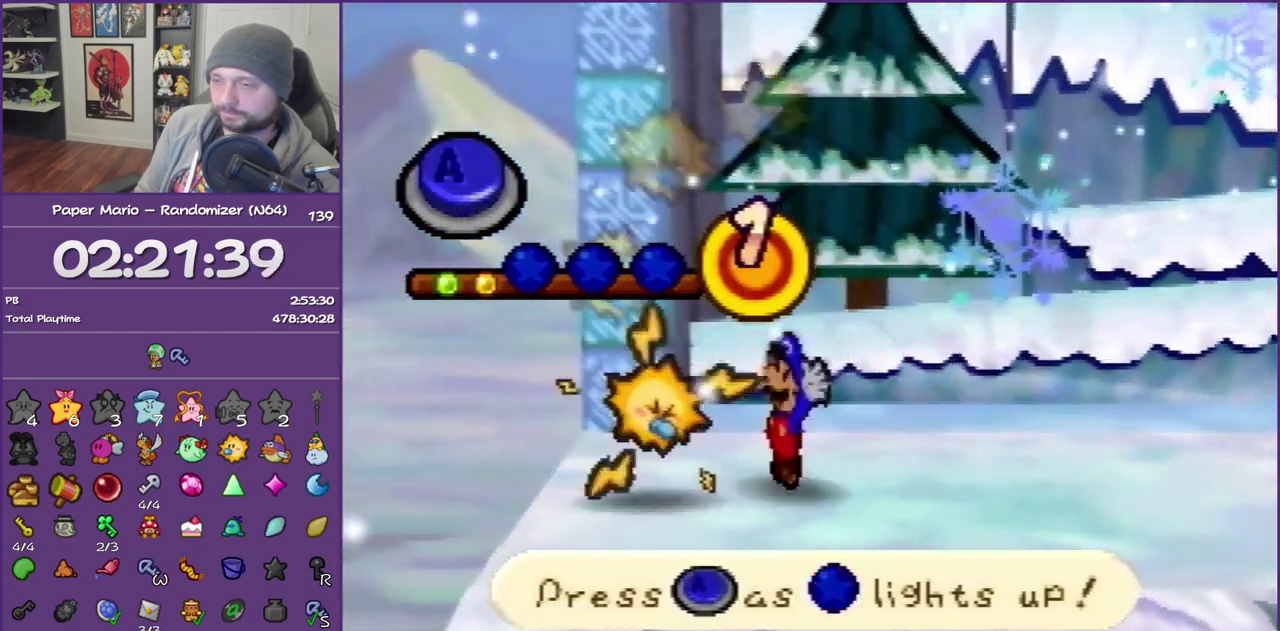
{"buttons": [], "left_stick": "center", "events": []}